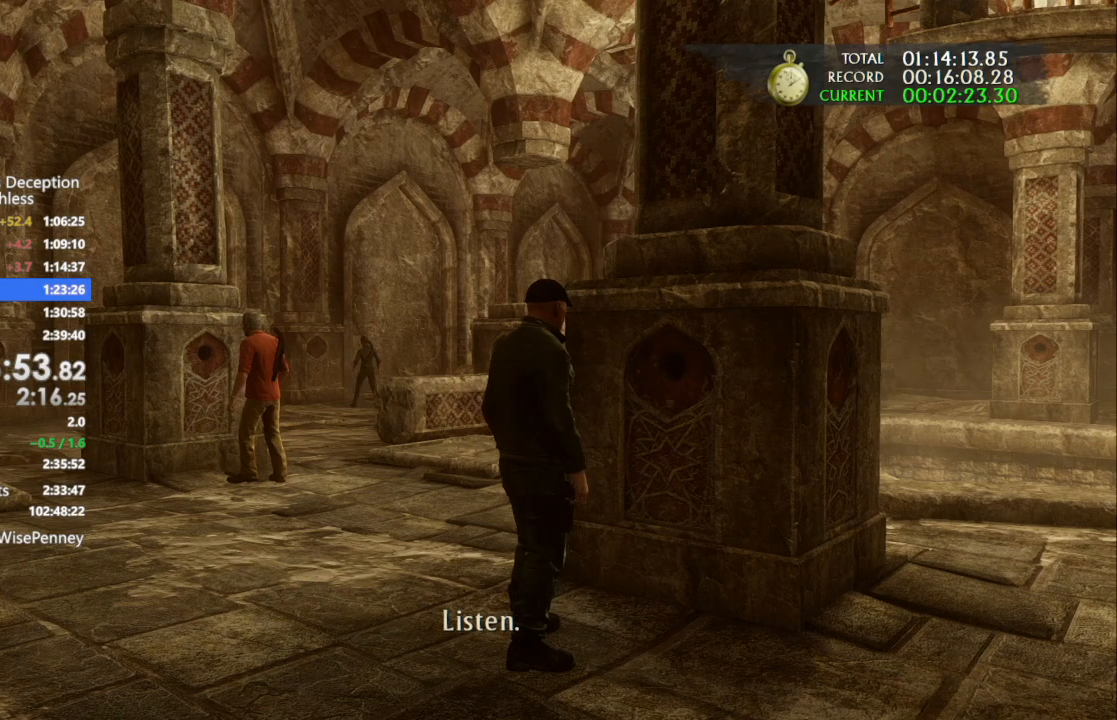
Gameplay with a controller (PlayStation layout); each line is a JSON object with the inputs held at the frame after it. "events" lists button and stick changes between this image and that frame as [ms after this image, input, new state], when the widget could be followed in between. Not read: CROSS TOUCHPAD.
{"buttons": ["DPAD_UP"], "left_stick": "center", "right_stick": "center", "events": [[267, "START", "down"], [300, "DPAD_UP", "down"], [367, "START", "up"], [433, "DPAD_UP", "up"], [467, "DPAD_UP", "down"]]}
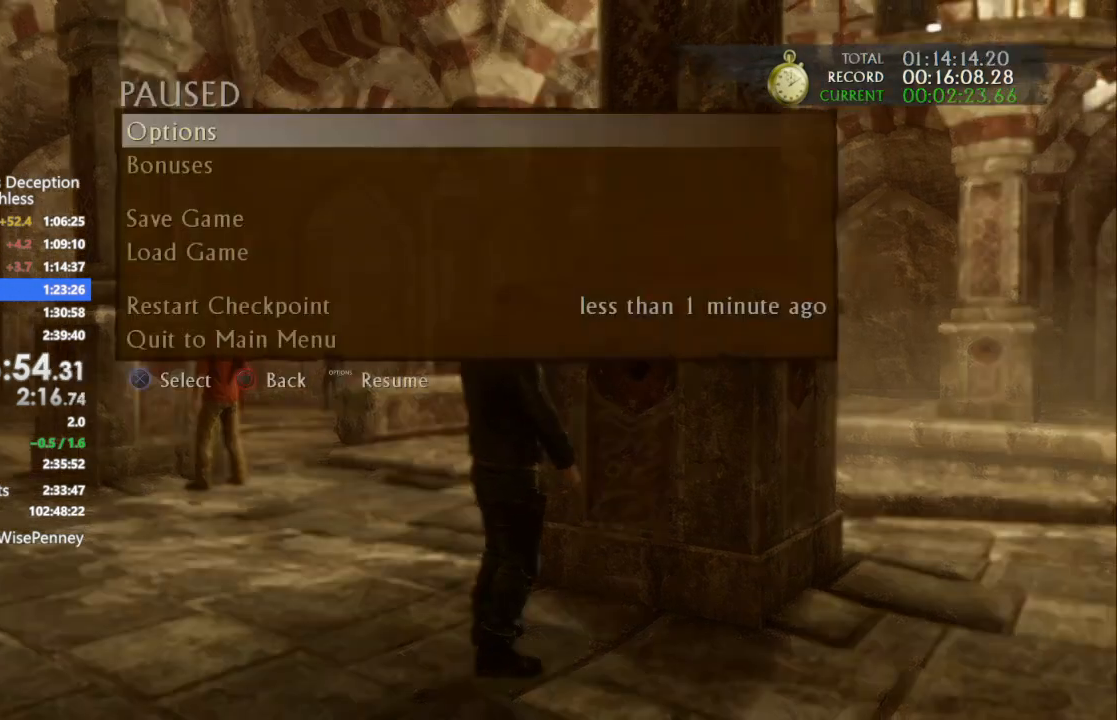
{"buttons": ["DPAD_UP"], "left_stick": "center", "right_stick": "center", "events": [[133, "DPAD_UP", "up"], [167, "DPAD_UP", "down"], [300, "DPAD_UP", "up"], [333, "DPAD_UP", "down"]]}
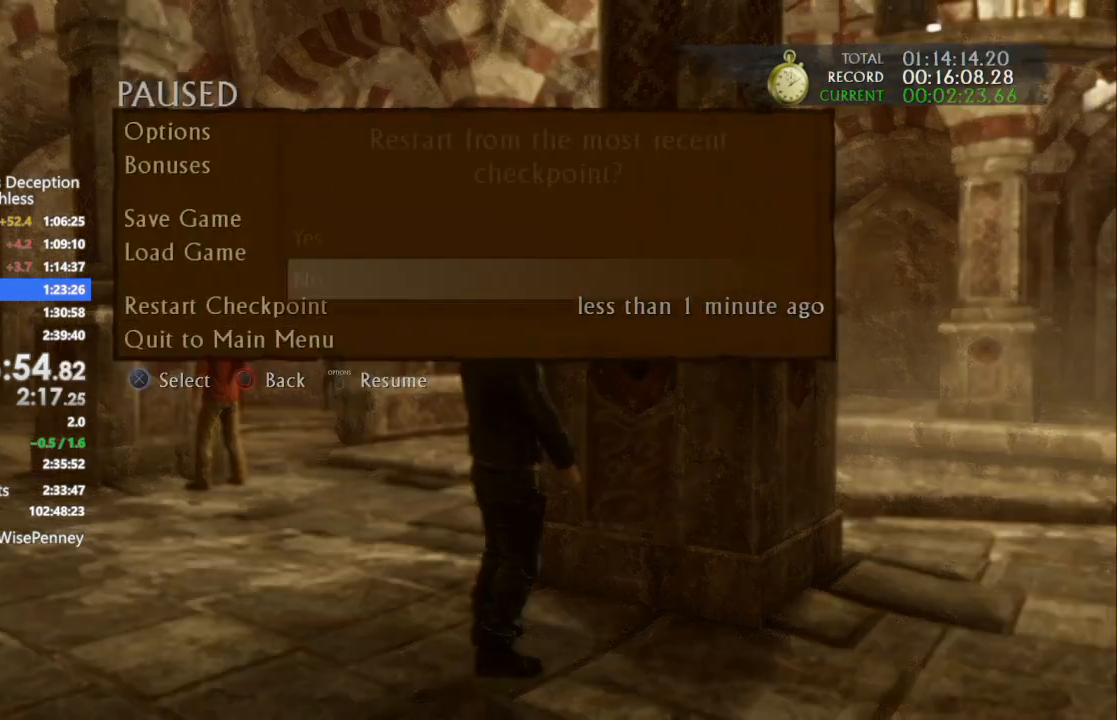
{"buttons": [], "left_stick": "center", "right_stick": "center", "events": [[67, "DPAD_UP", "up"], [300, "DPAD_UP", "down"], [400, "DPAD_UP", "up"]]}
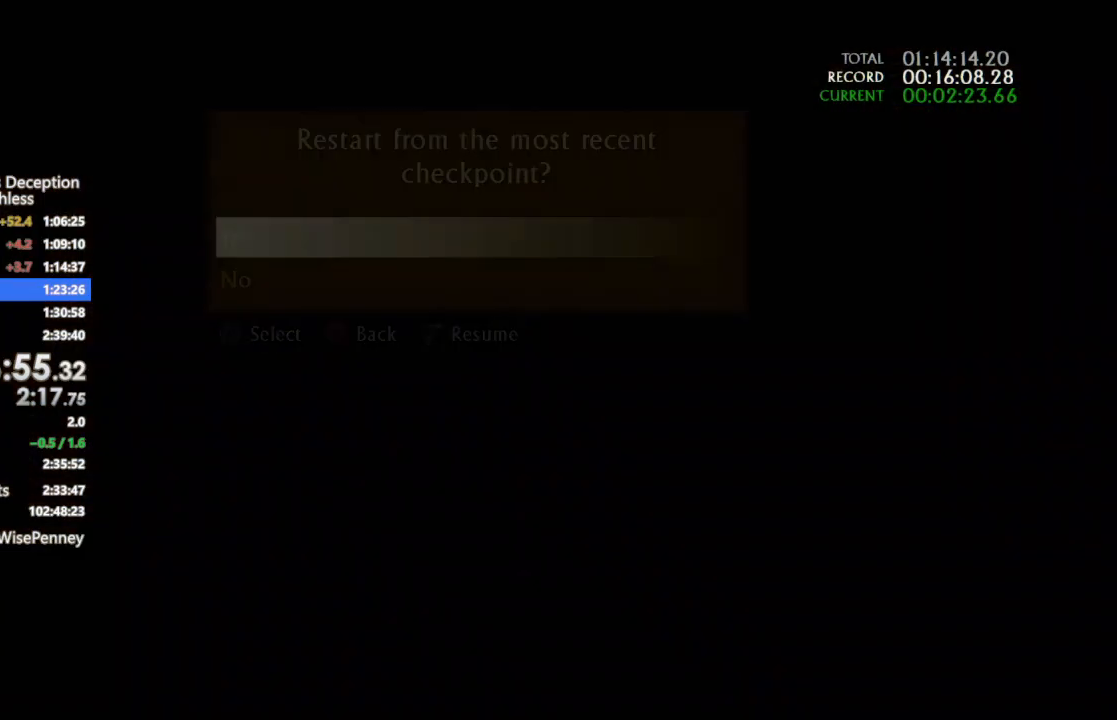
{"buttons": [], "left_stick": "up", "right_stick": "center", "events": [[33, "left_stick", "up-left"], [167, "left_stick", "up"]]}
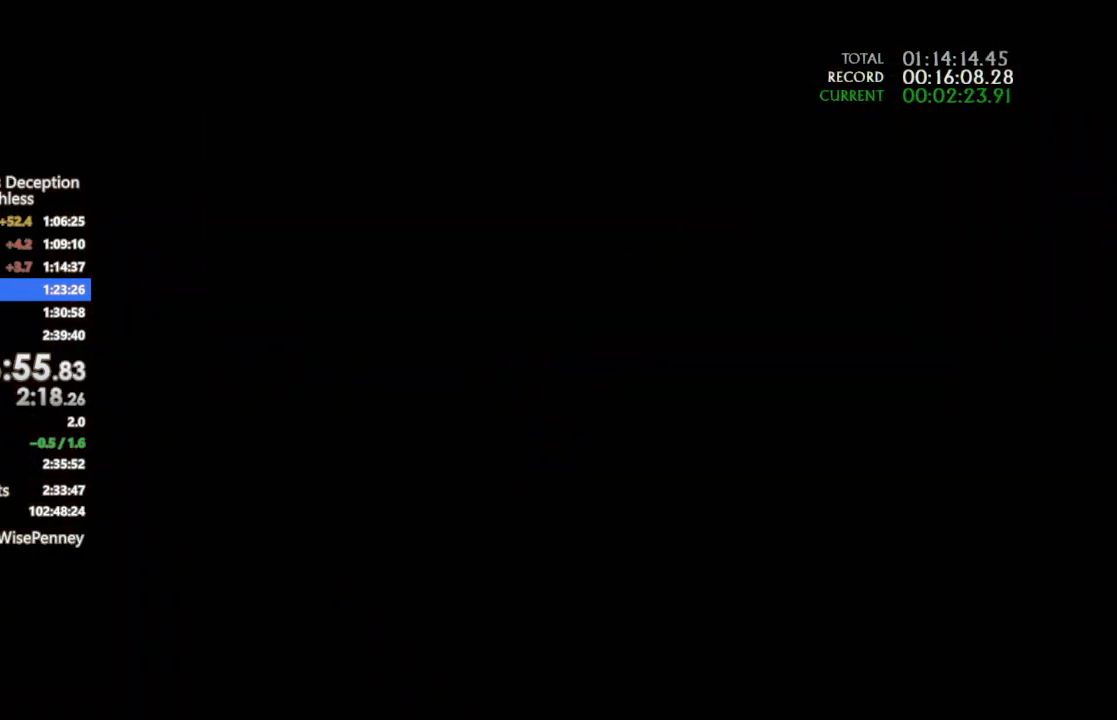
{"buttons": [], "left_stick": "up", "right_stick": "center", "events": []}
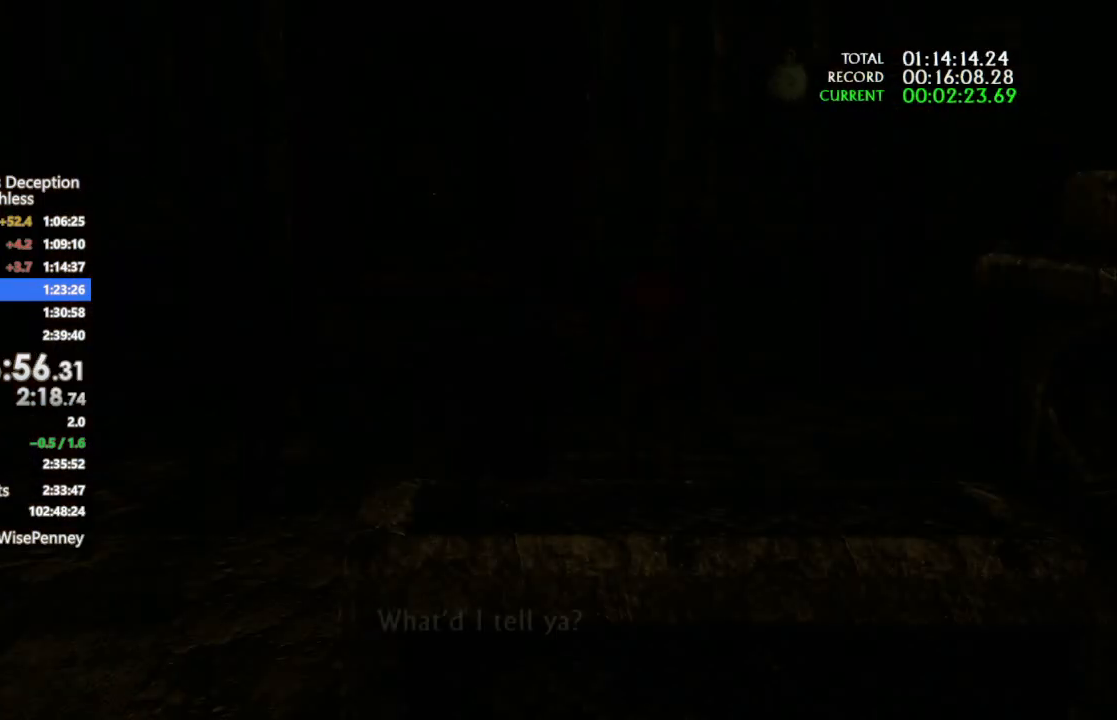
{"buttons": [], "left_stick": "up", "right_stick": "center", "events": []}
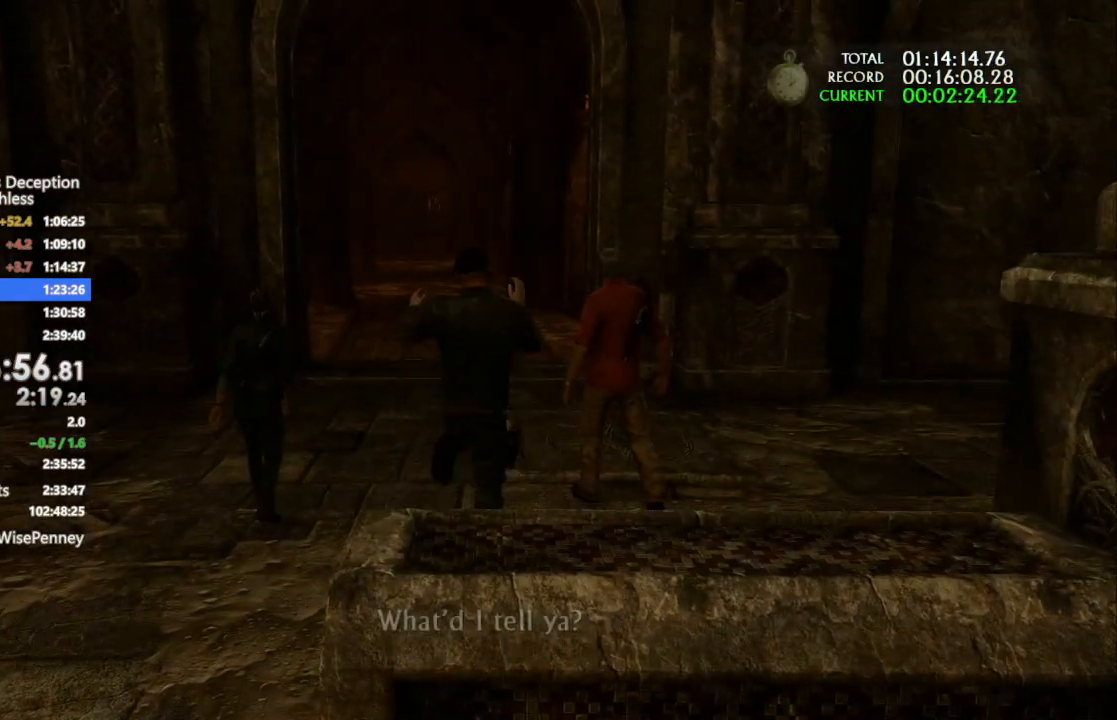
{"buttons": [], "left_stick": "up", "right_stick": "center", "events": []}
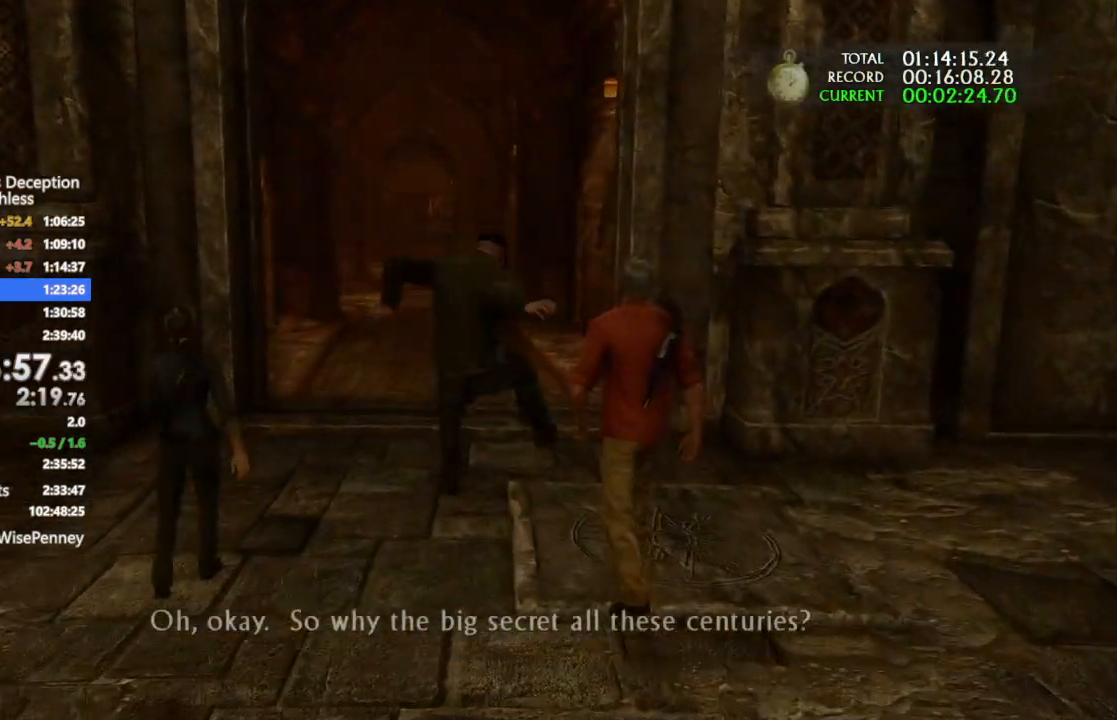
{"buttons": [], "left_stick": "up", "right_stick": "center", "events": []}
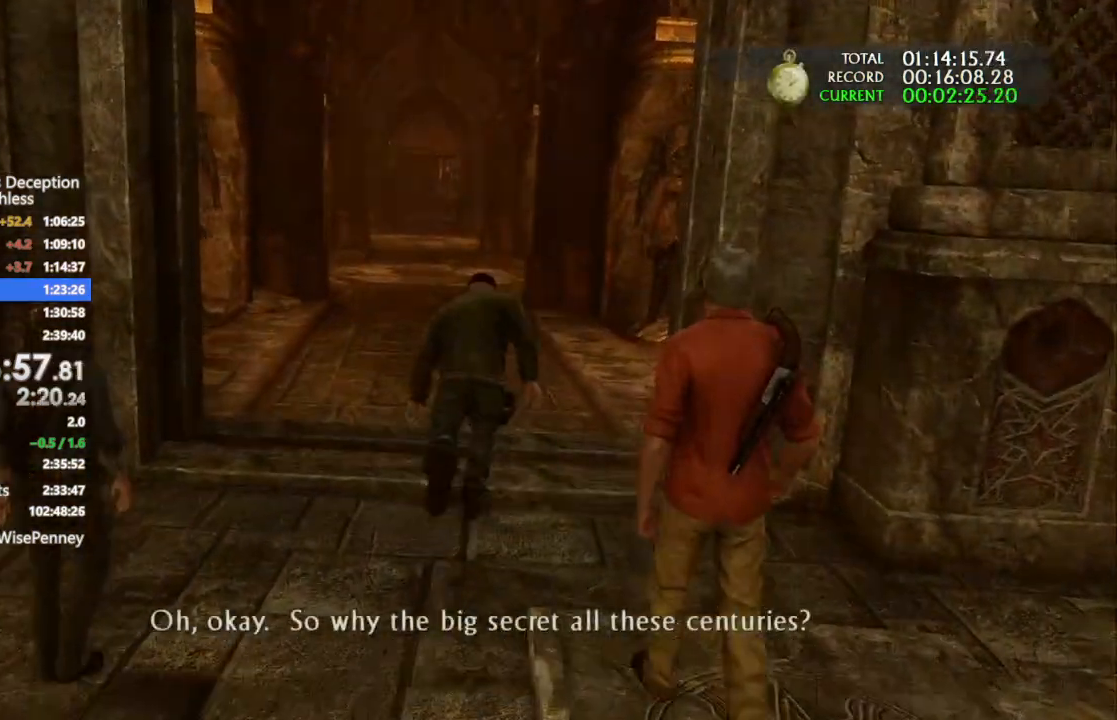
{"buttons": [], "left_stick": "up", "right_stick": "center", "events": []}
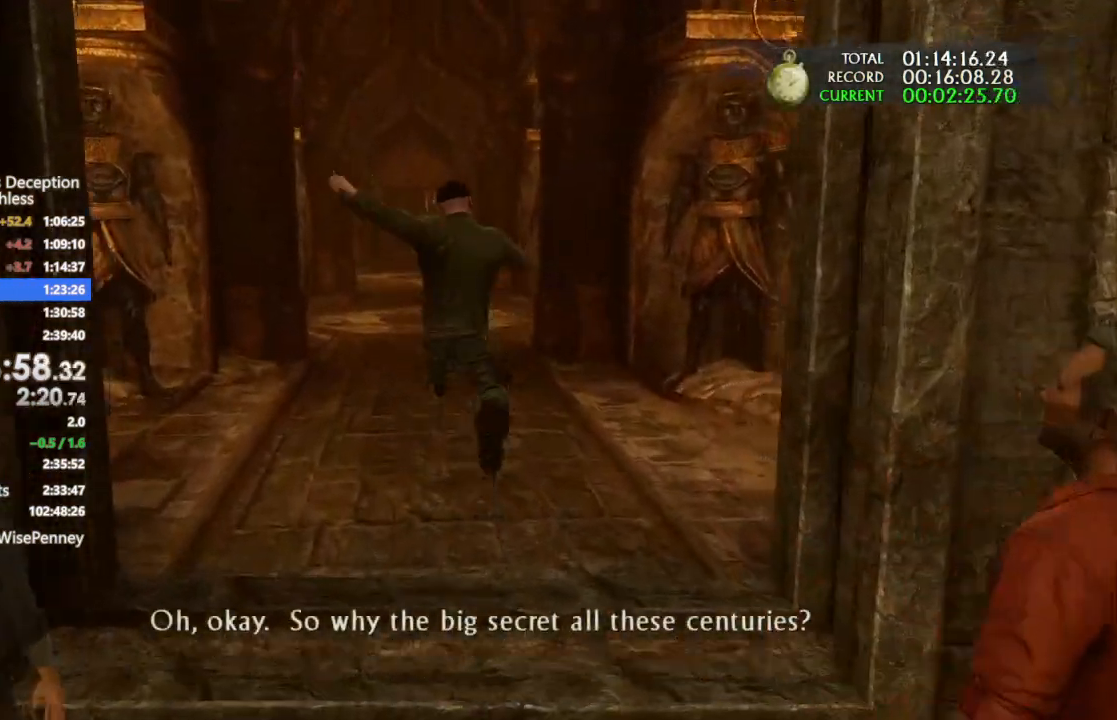
{"buttons": [], "left_stick": "up", "right_stick": "center", "events": []}
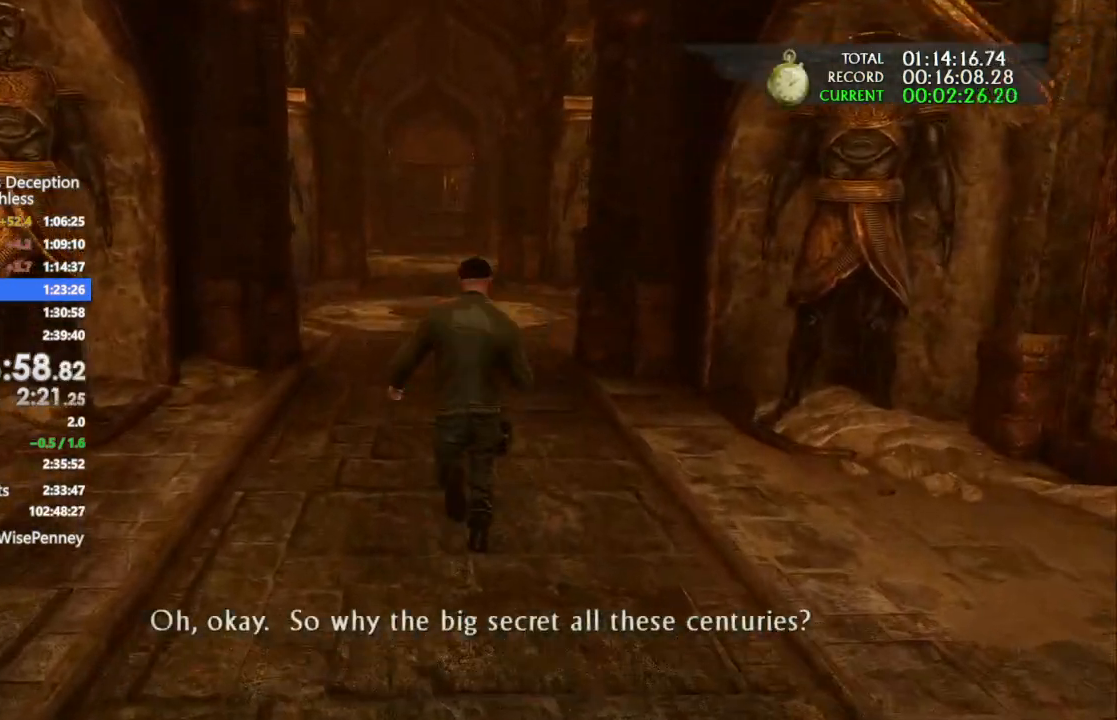
{"buttons": [], "left_stick": "up", "right_stick": "center", "events": []}
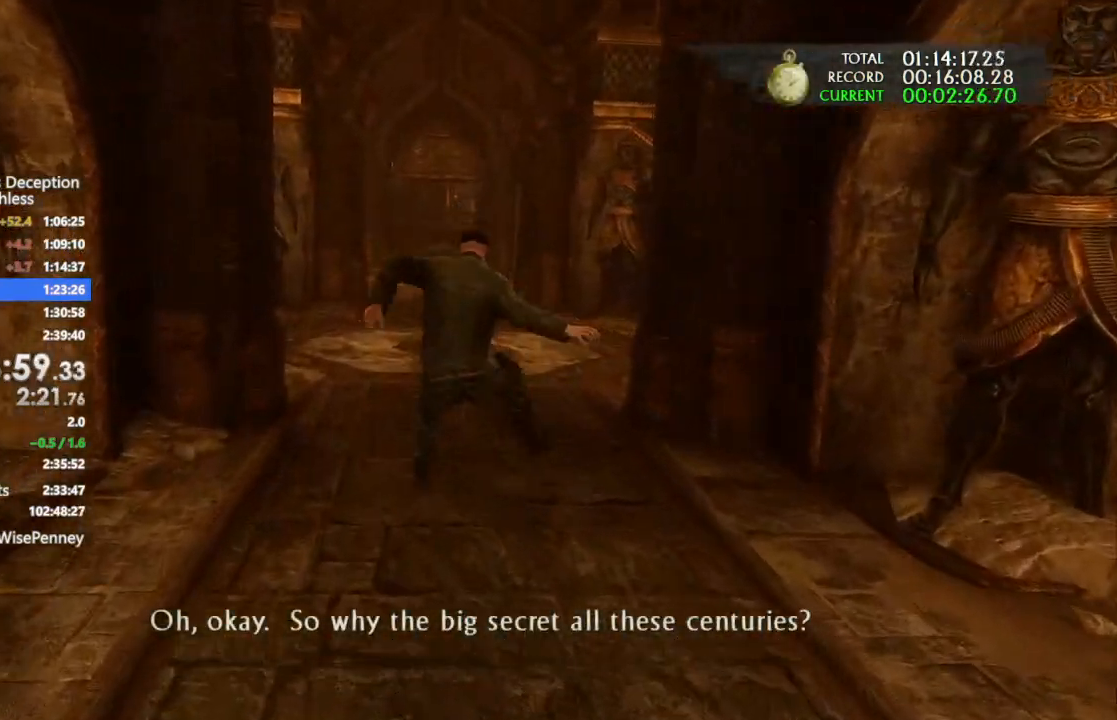
{"buttons": [], "left_stick": "up", "right_stick": "center", "events": []}
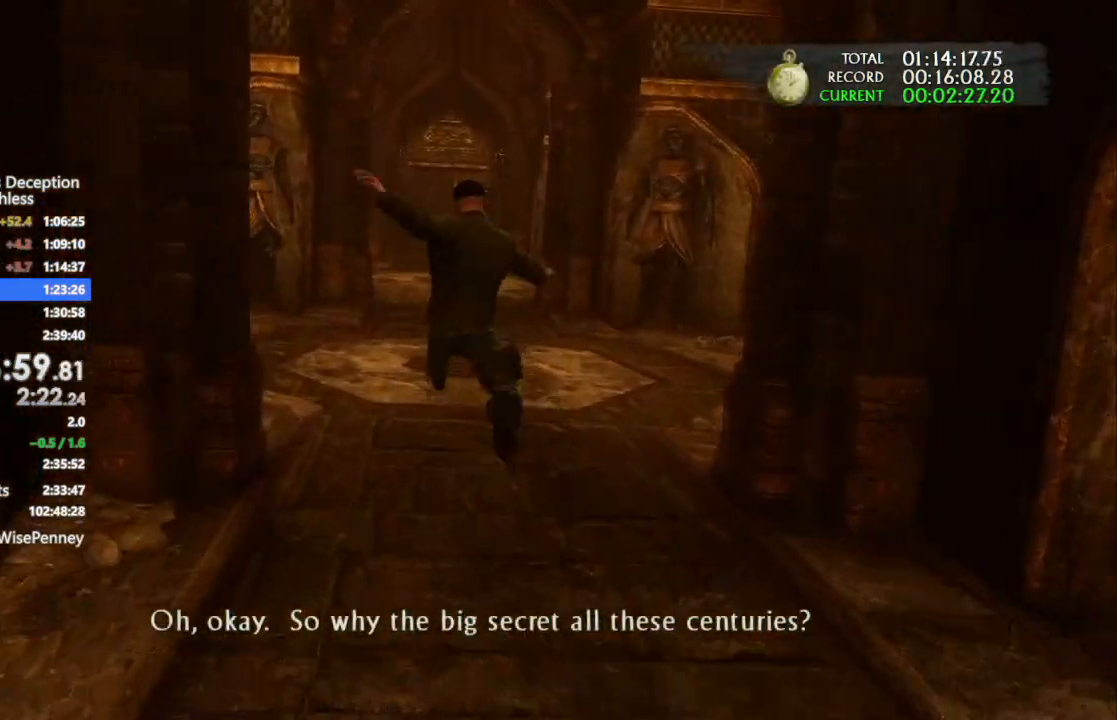
{"buttons": [], "left_stick": "up", "right_stick": "center", "events": []}
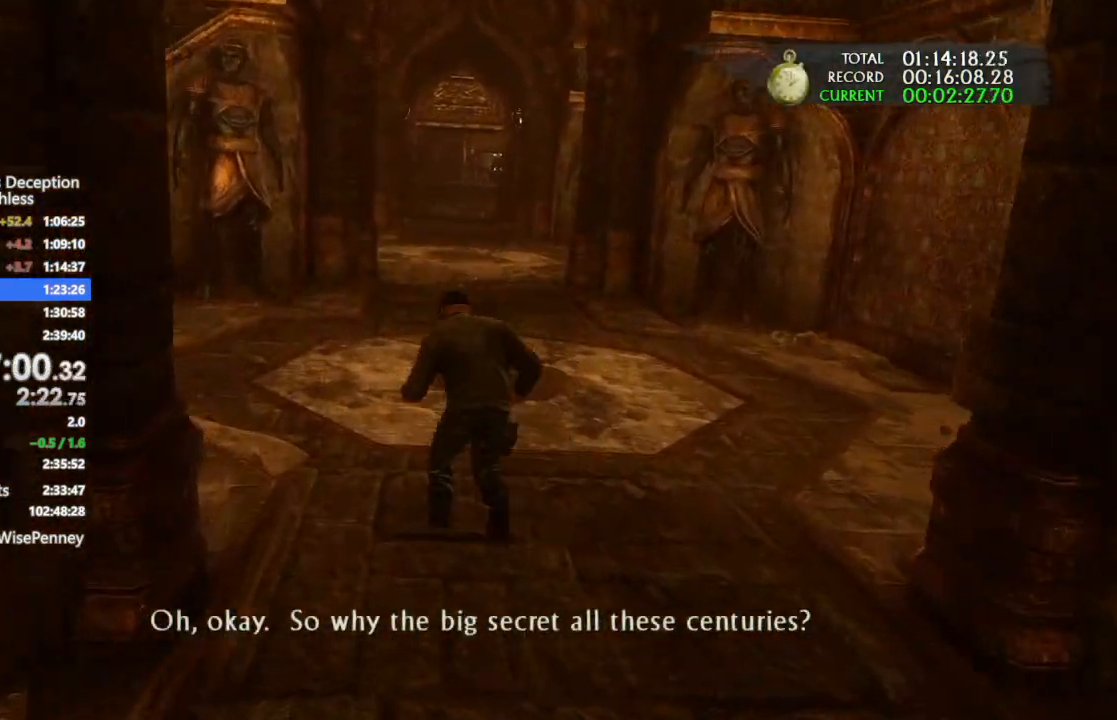
{"buttons": [], "left_stick": "up", "right_stick": "center", "events": []}
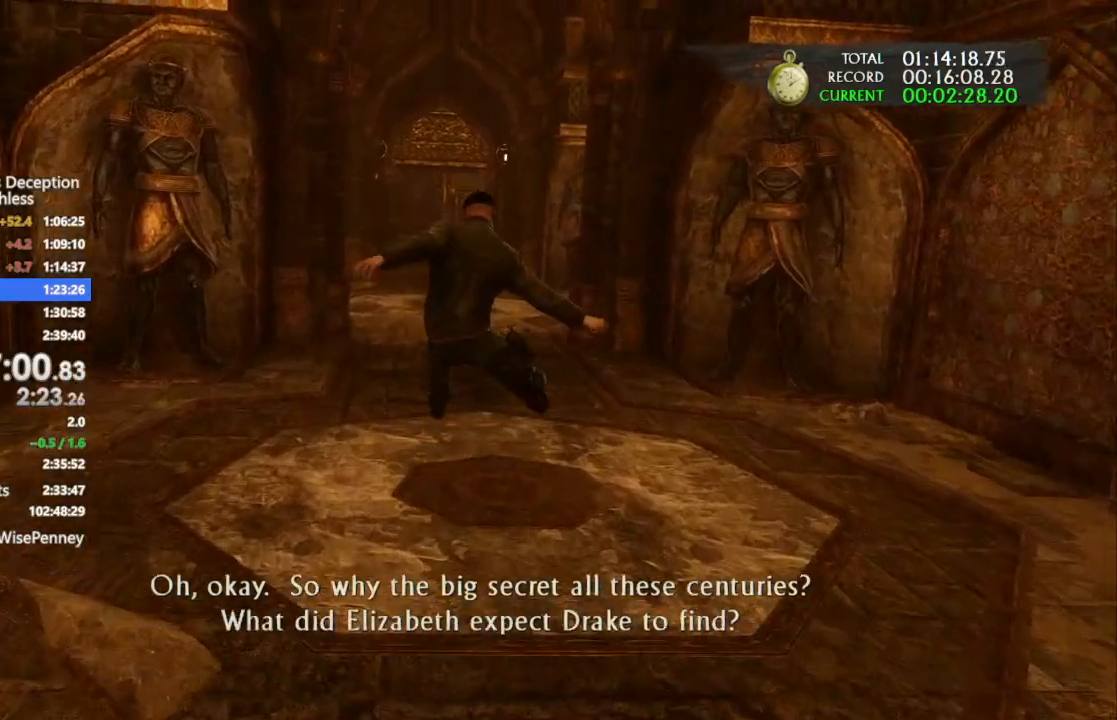
{"buttons": [], "left_stick": "up", "right_stick": "center", "events": []}
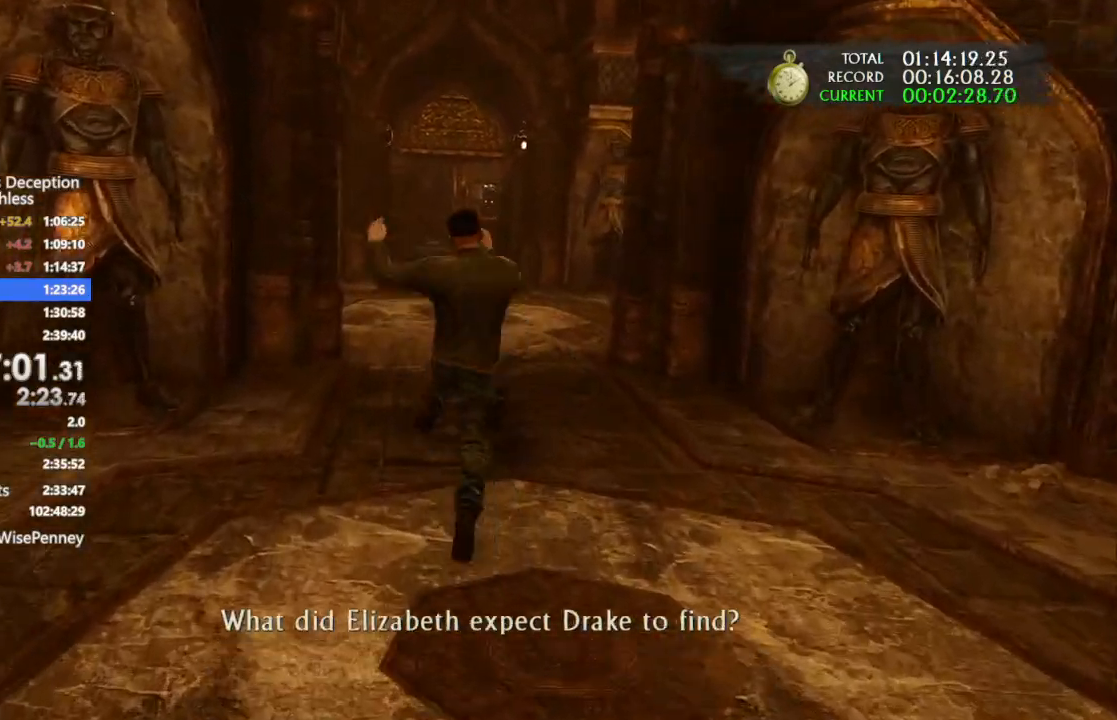
{"buttons": [], "left_stick": "up", "right_stick": "center", "events": []}
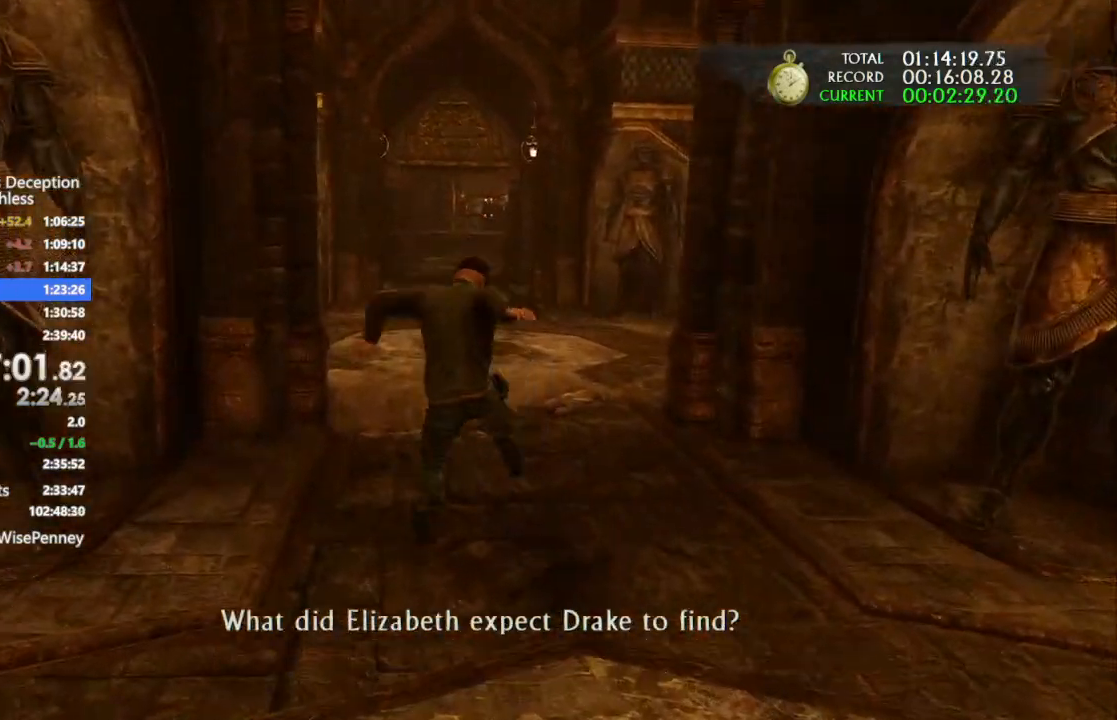
{"buttons": [], "left_stick": "up", "right_stick": "center", "events": []}
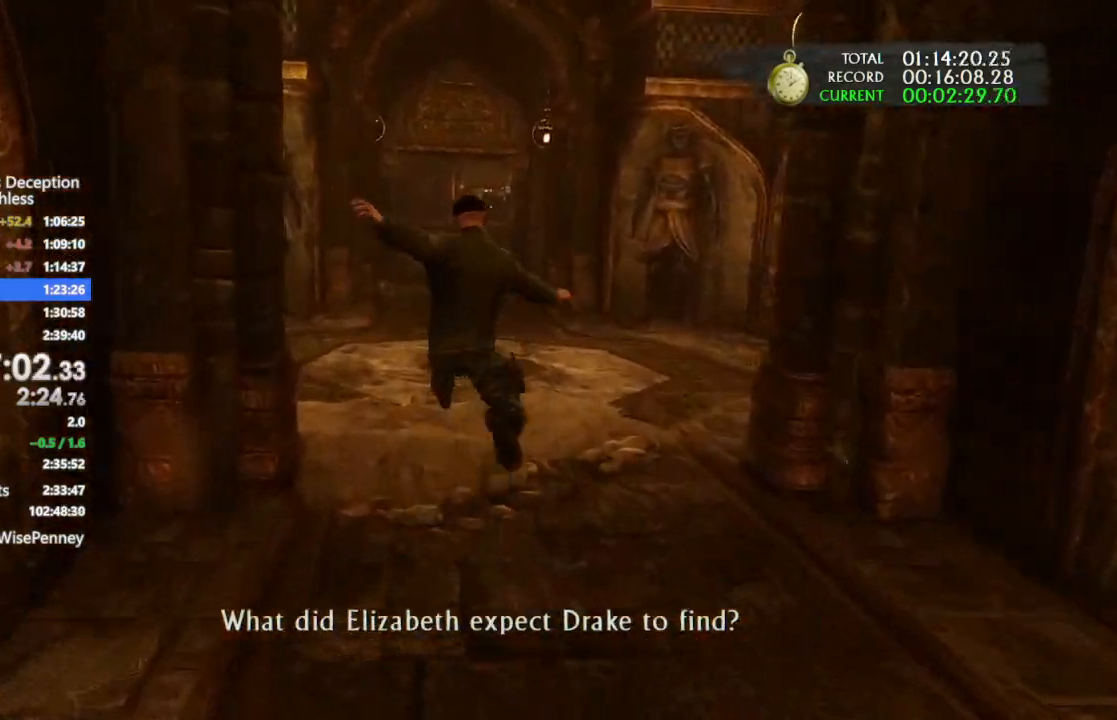
{"buttons": [], "left_stick": "up", "right_stick": "center", "events": []}
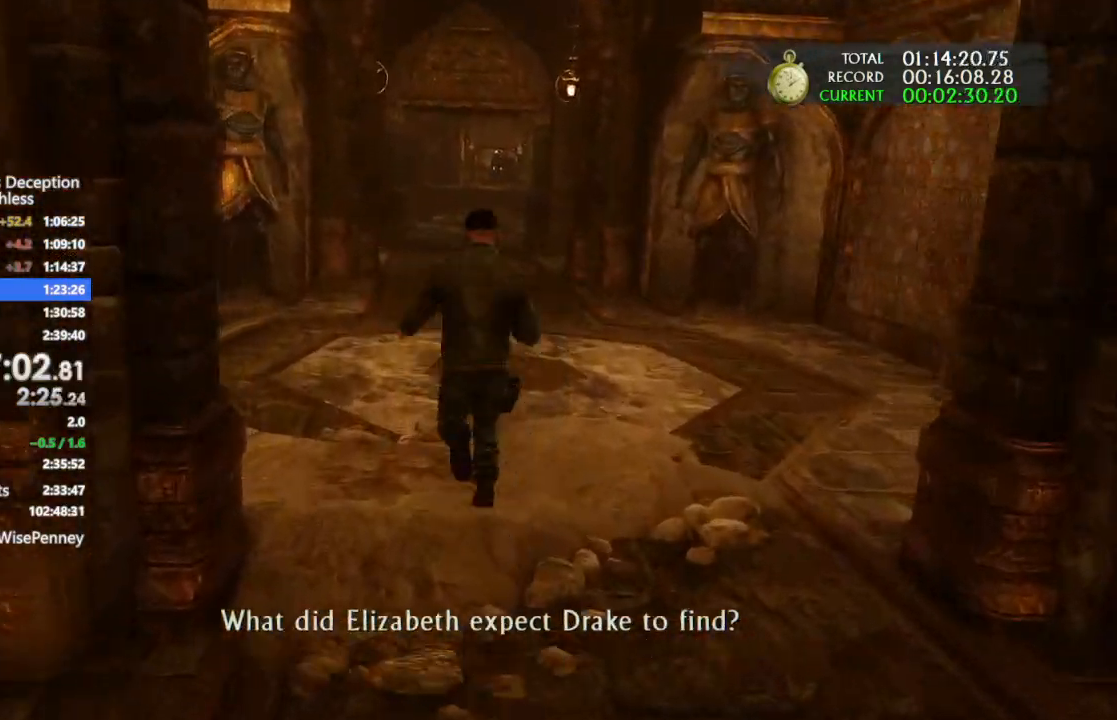
{"buttons": [], "left_stick": "up", "right_stick": "center", "events": []}
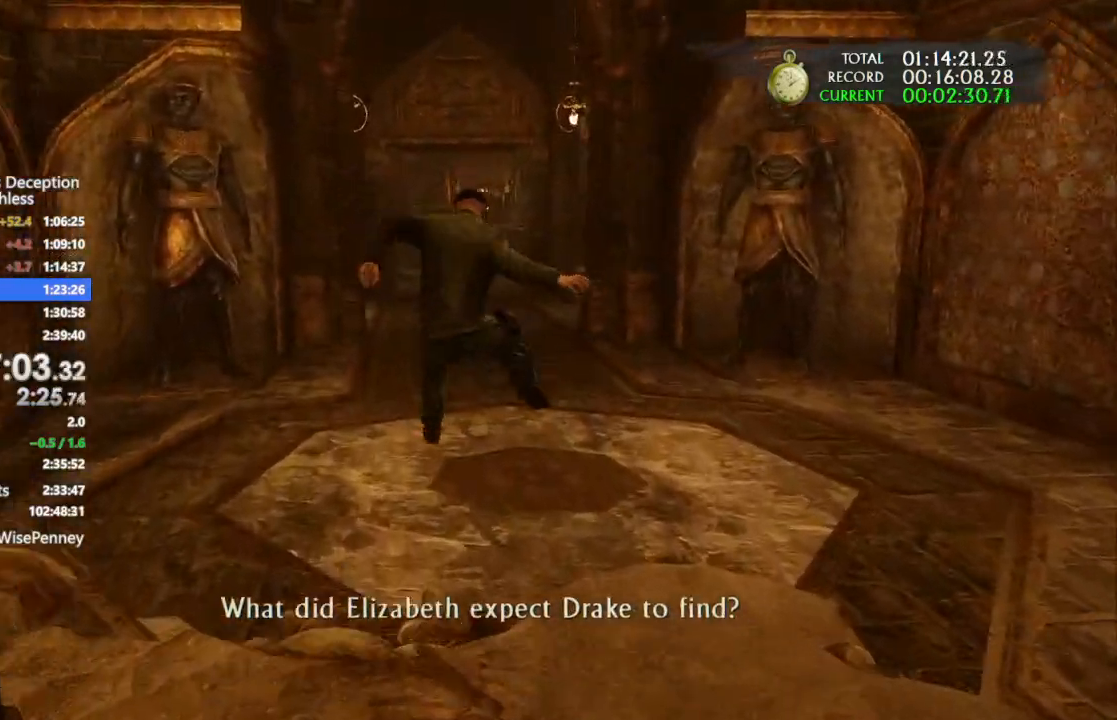
{"buttons": [], "left_stick": "up", "right_stick": "center", "events": []}
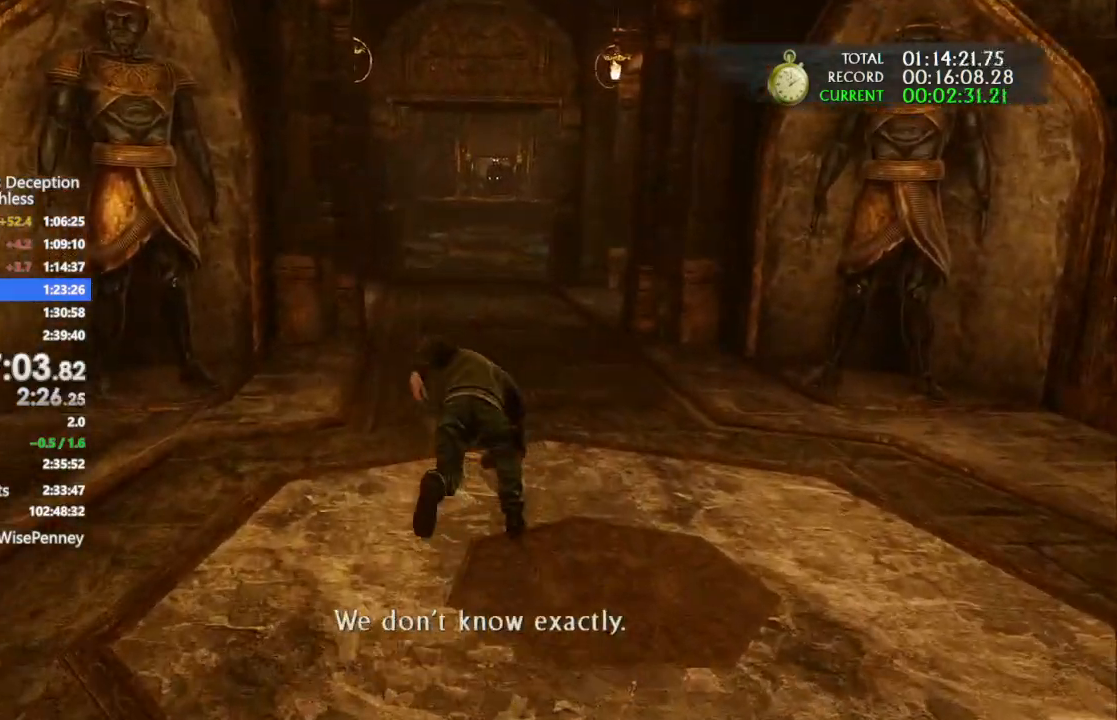
{"buttons": [], "left_stick": "up", "right_stick": "center", "events": []}
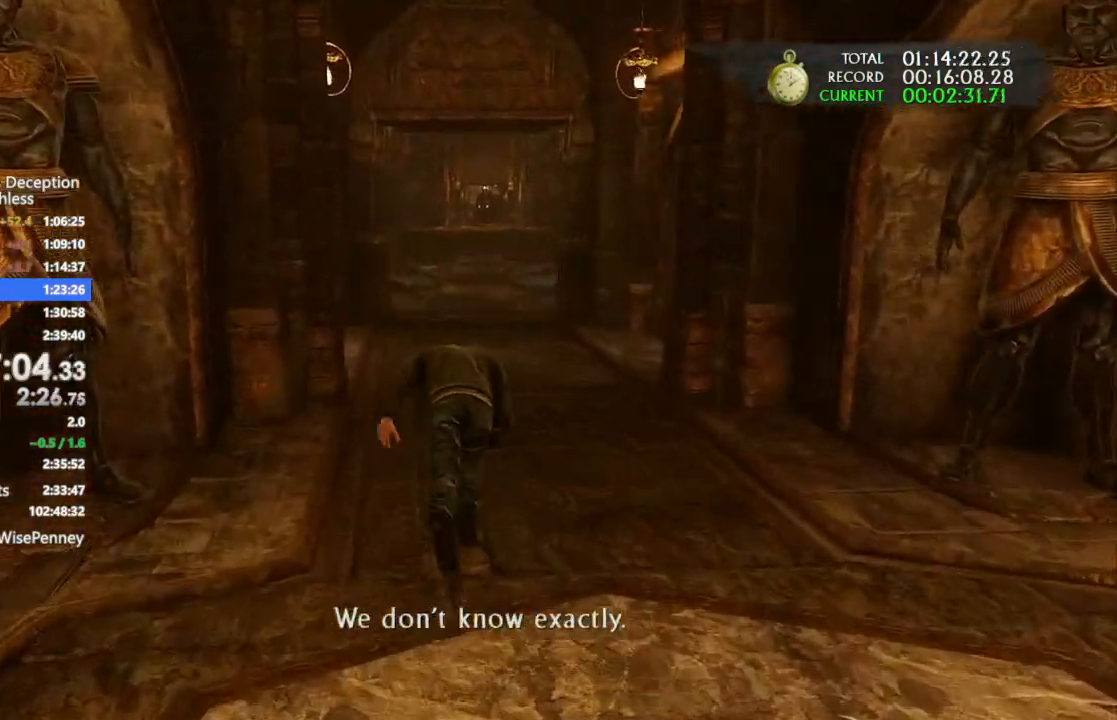
{"buttons": [], "left_stick": "up", "right_stick": "center", "events": []}
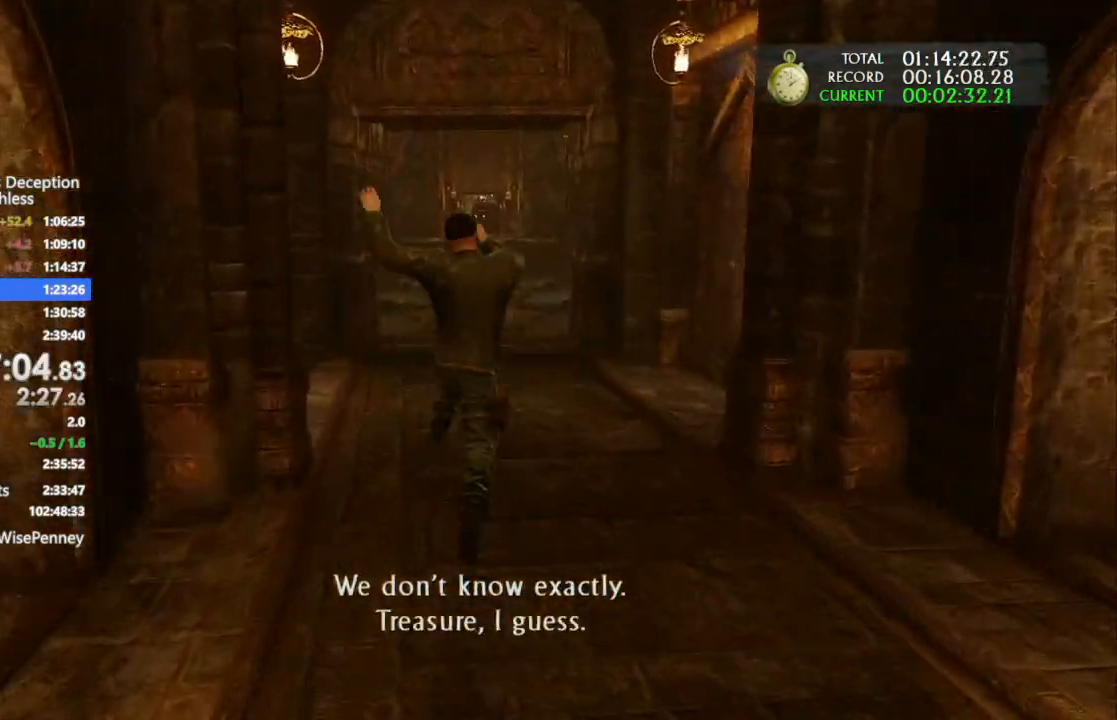
{"buttons": [], "left_stick": "up", "right_stick": "center", "events": []}
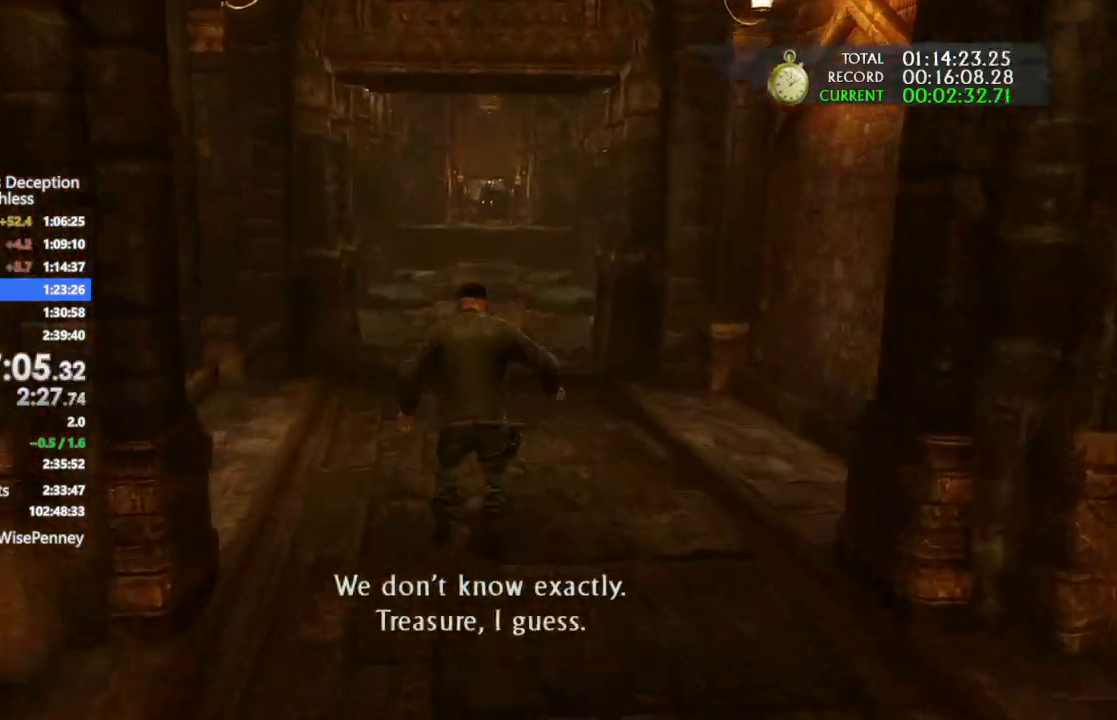
{"buttons": [], "left_stick": "up", "right_stick": "center", "events": []}
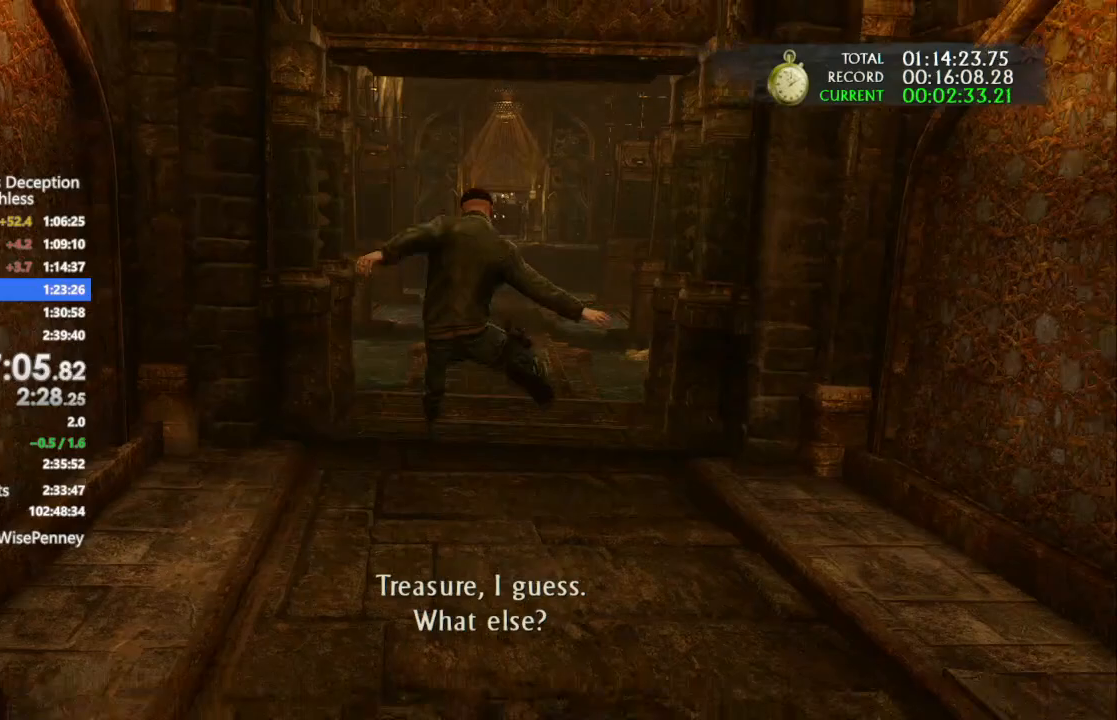
{"buttons": [], "left_stick": "up", "right_stick": "center", "events": []}
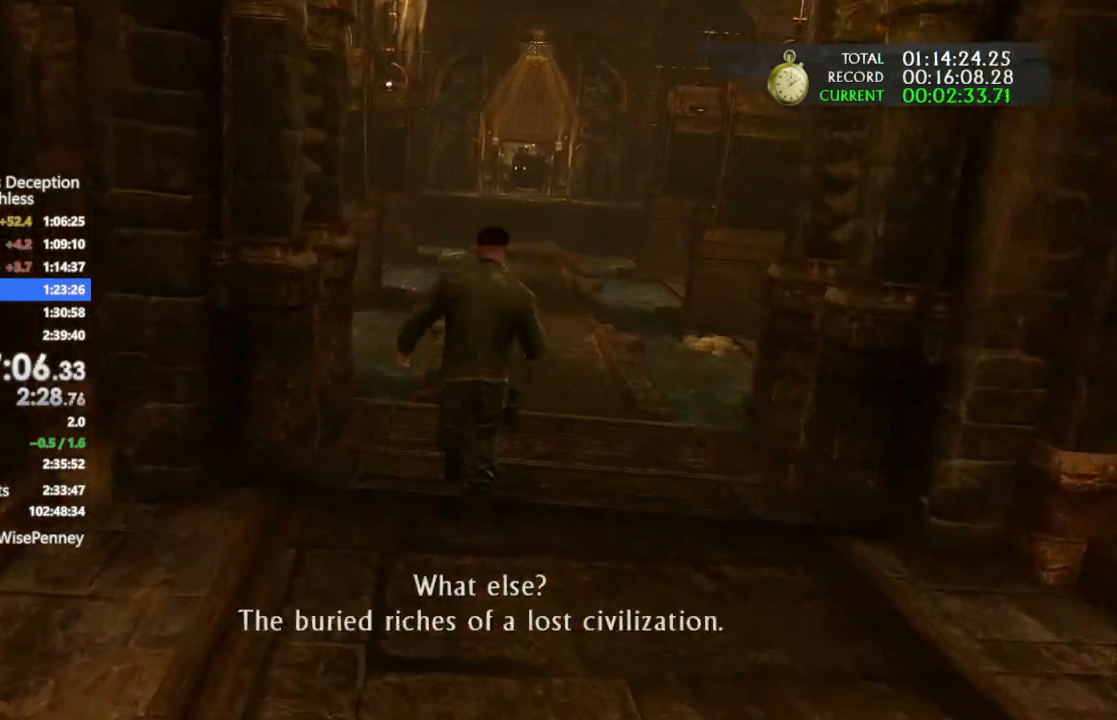
{"buttons": [], "left_stick": "up", "right_stick": "center", "events": []}